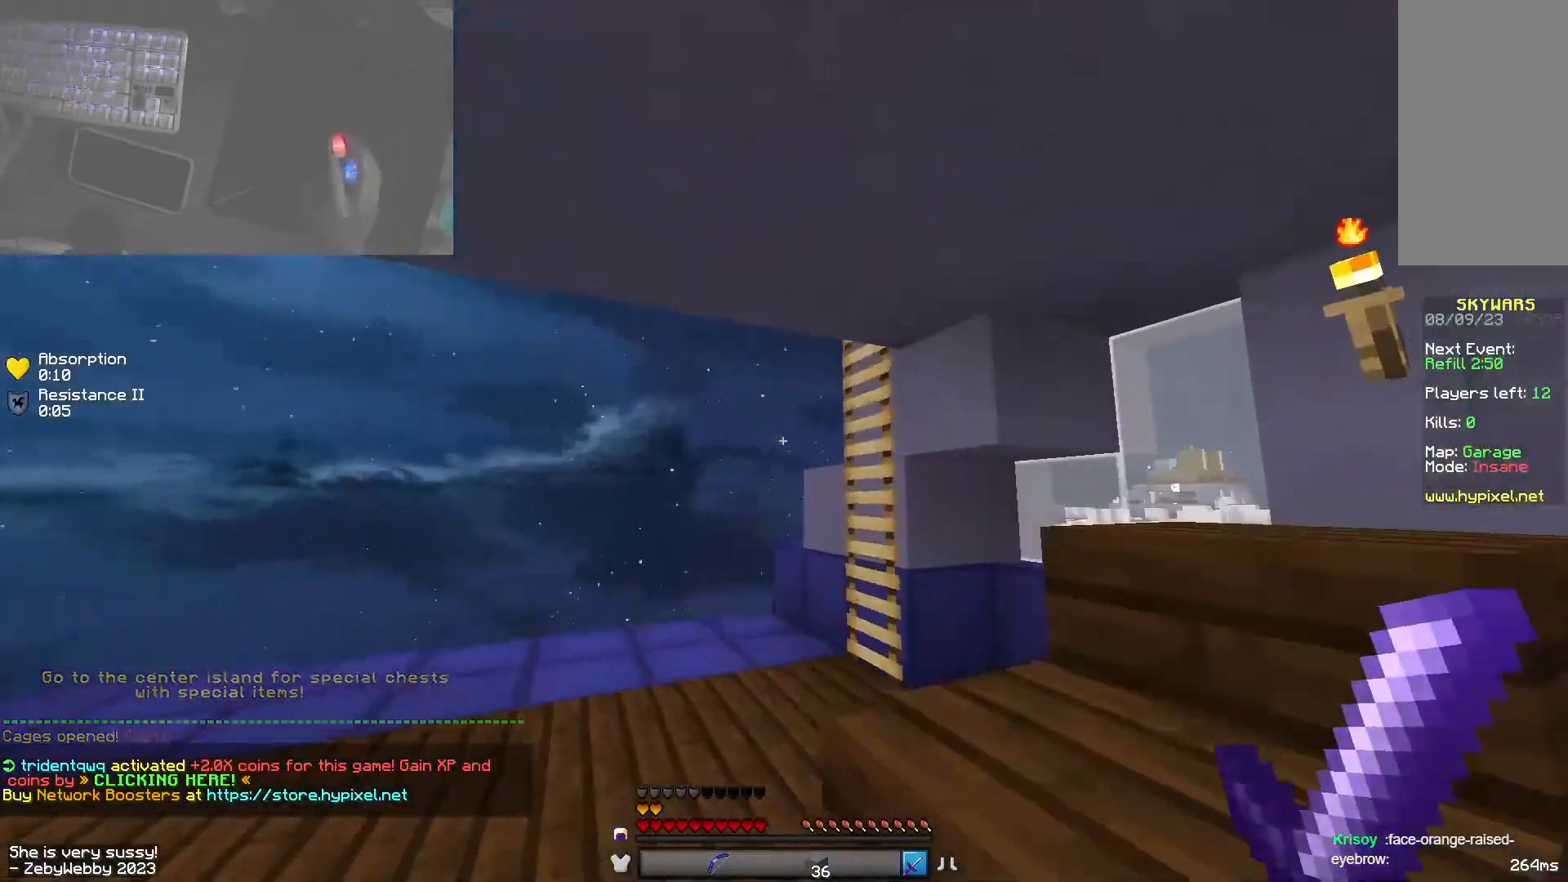
Gameplay with keyboard and mouse; each line is a JSON object with the keys and mouse buttons held at the frame after it. "events" lists presses ("down") and releases ("up") of "a", "d", "s", "shift", "space", "w", "mouse_left" and "mouse_right" between this image and that frame as [ms after this image, input, new state], when the widget could be followed in between. "mouse_left", "mouse_right" = the "left", "right" buttons of the "mouse" list. No other keys are recorded. Fast repeated clicks can show as one long hold. Mouse movement is not recorded.
{"keys": ["d", "space", "w"], "mouse": [], "events": [[150, "d", "down"], [200, "a", "up"], [300, "d", "up"], [466, "d", "down"], [466, "space", "down"]]}
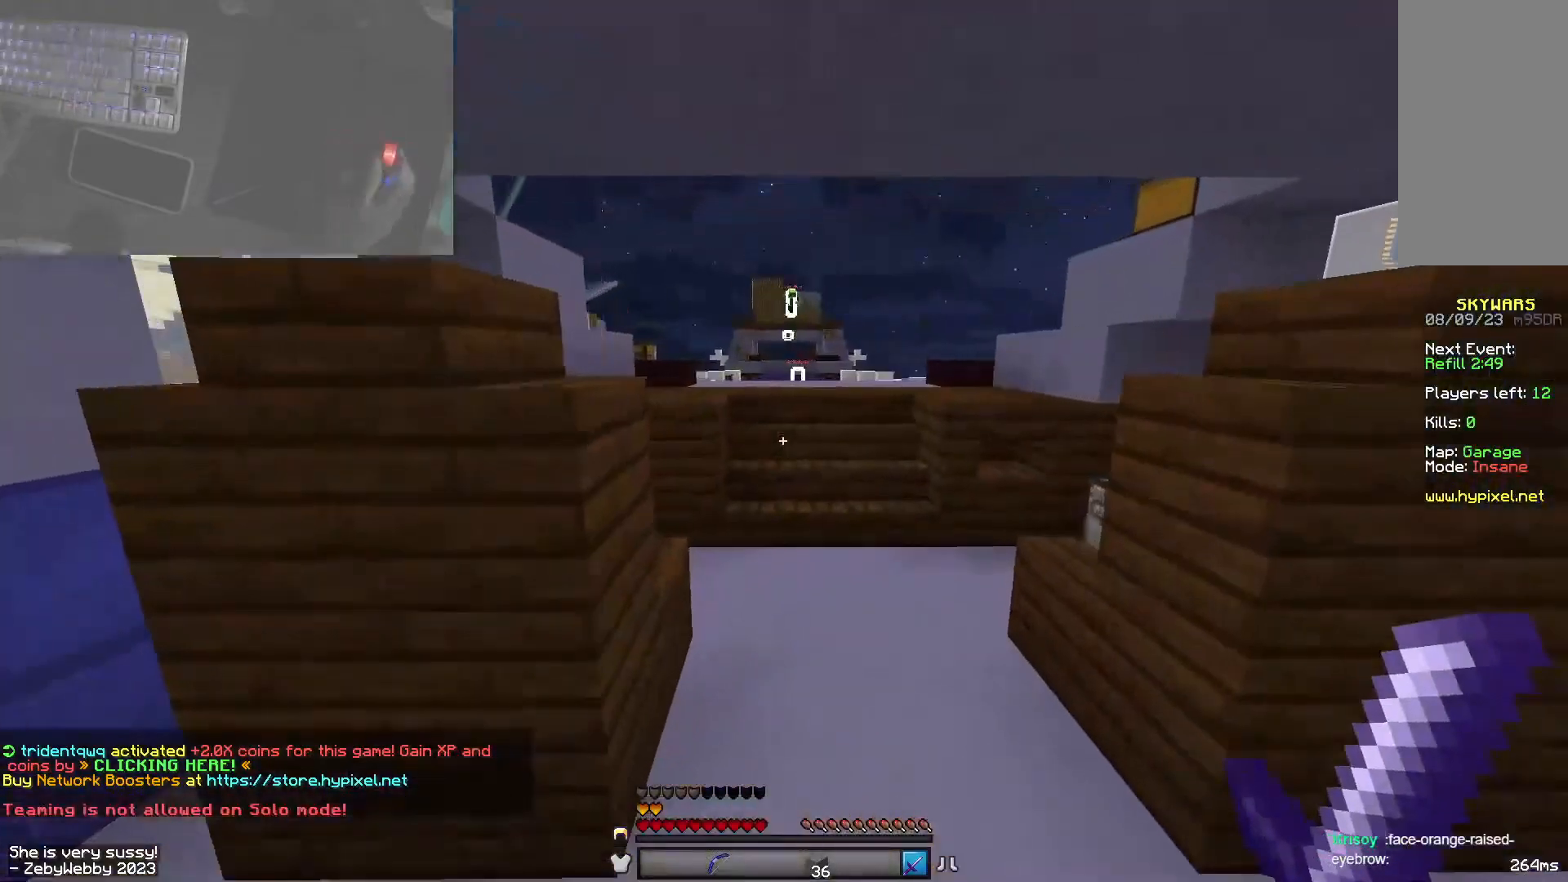
{"keys": ["w"], "mouse": ["left"], "events": [[133, "d", "up"], [133, "space", "up"], [400, "mouse_left", "down"]]}
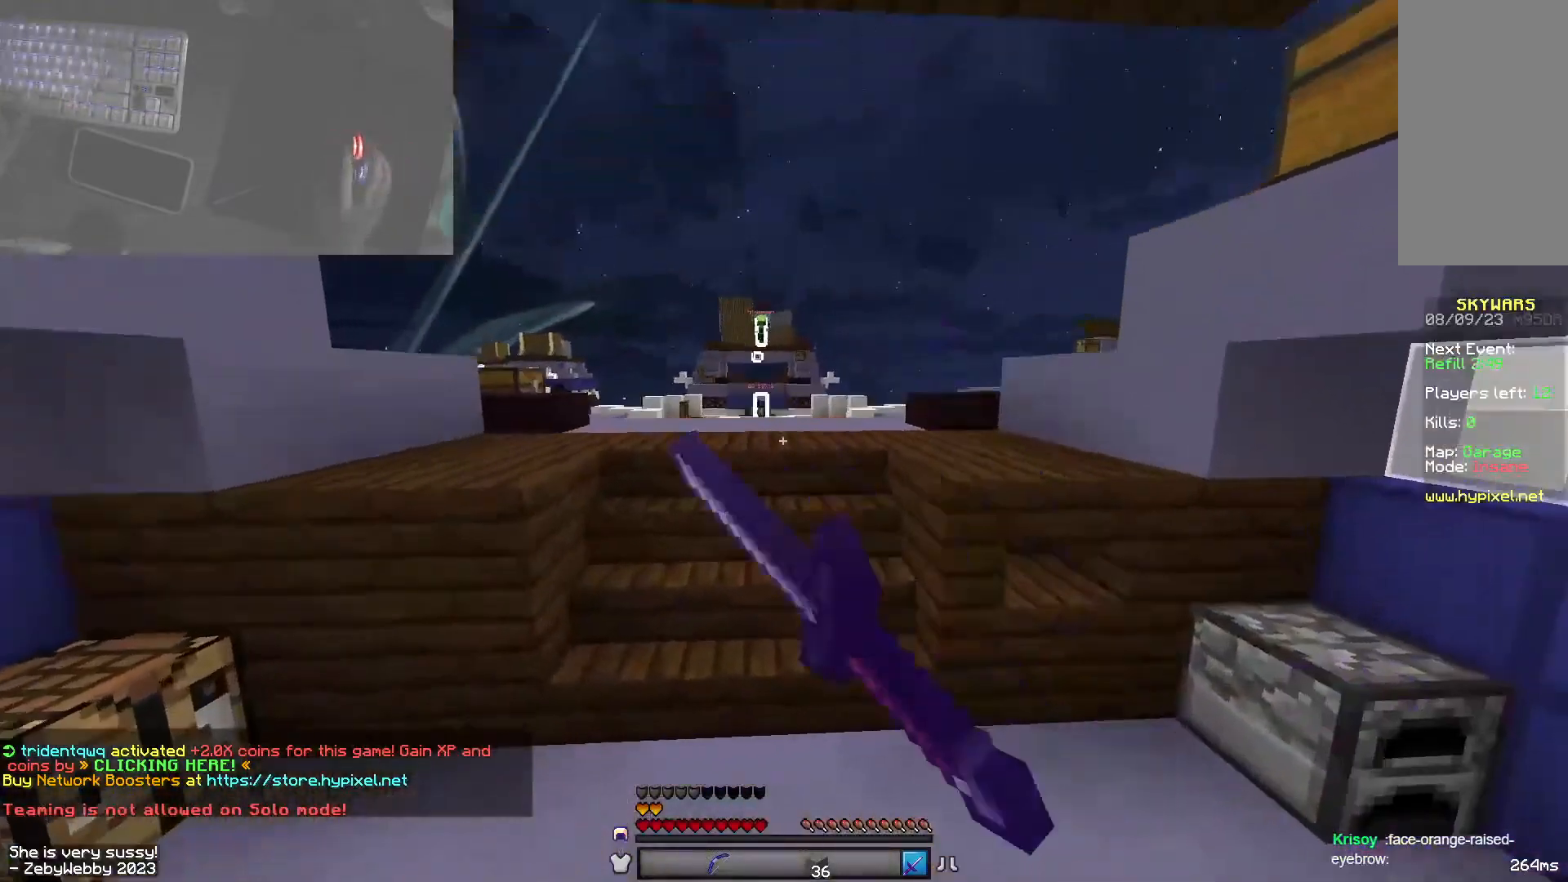
{"keys": ["w"], "mouse": [], "events": [[16, "mouse_left", "up"]]}
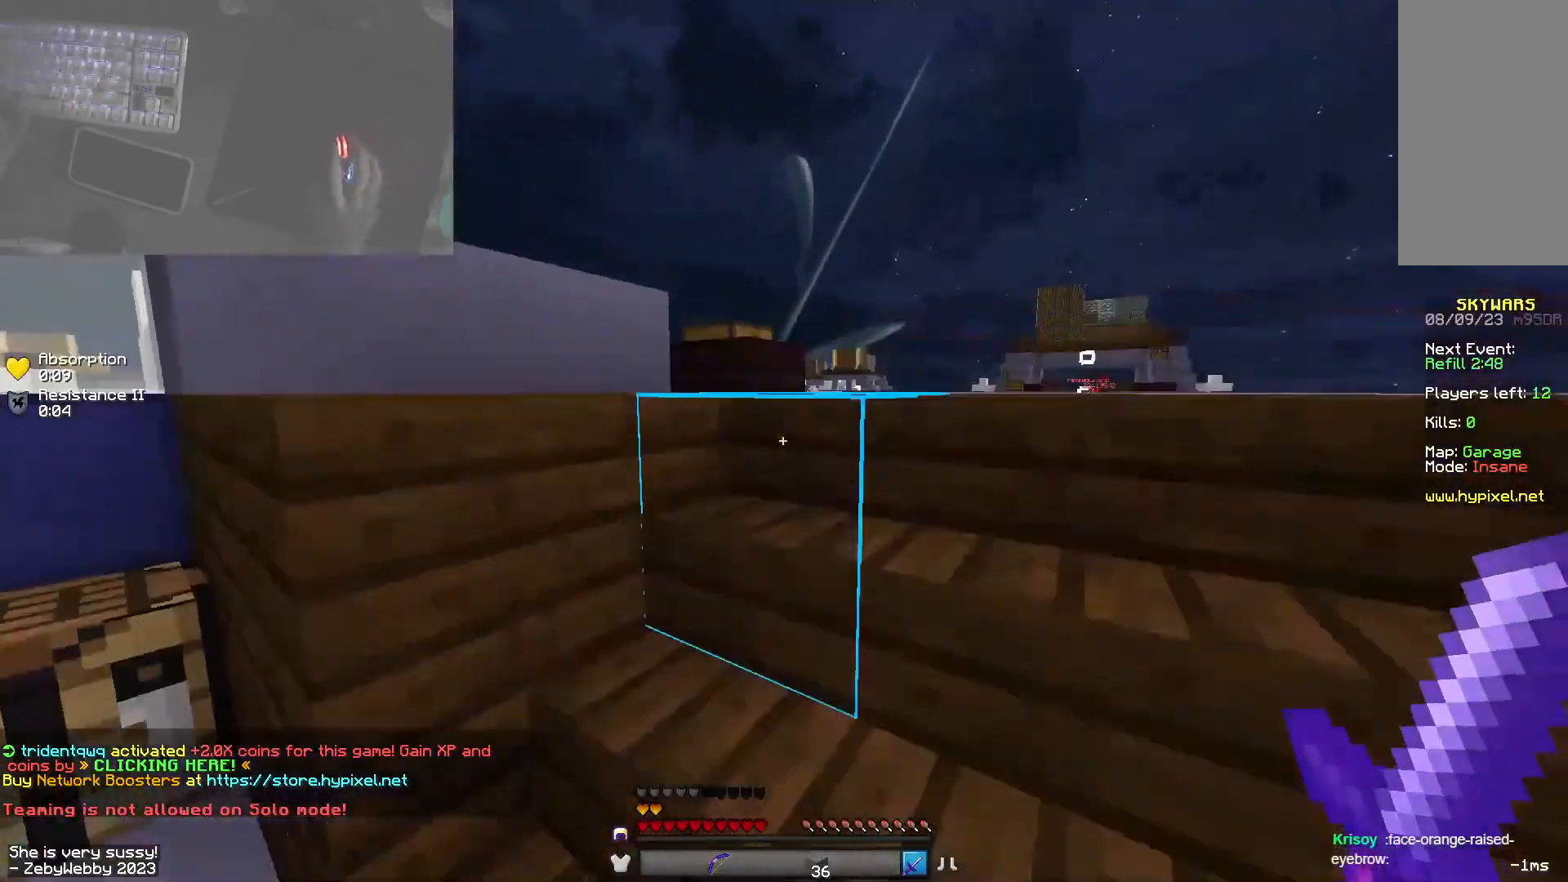
{"keys": ["d", "w"], "mouse": [], "events": [[133, "mouse_left", "down"], [266, "mouse_left", "up"], [316, "mouse_right", "down"], [350, "d", "down"], [433, "mouse_right", "up"]]}